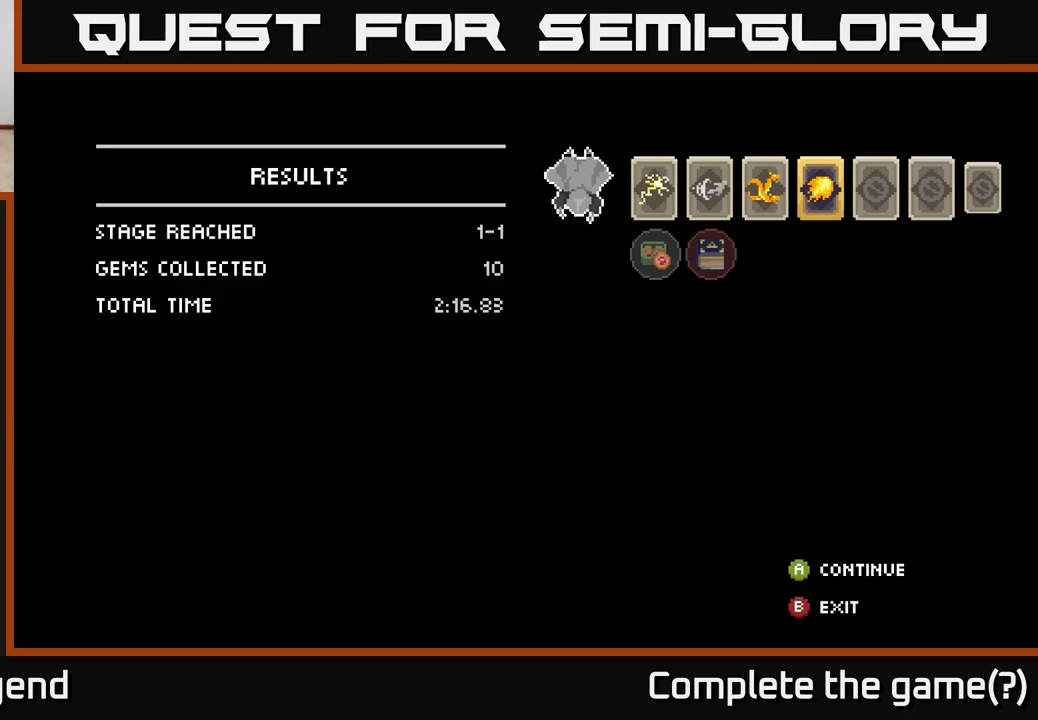
Gameplay with a controller (Xbox layout); each line is a JSON object with the inputs held at the frame after it. "events" lists button and stick changes between this image and that frame as [ms after this image, input, new state], when the widget could be followed in between.
{"buttons": [], "left_stick": "center", "right_stick": "center", "events": [[150, "A", "down"], [250, "A", "up"]]}
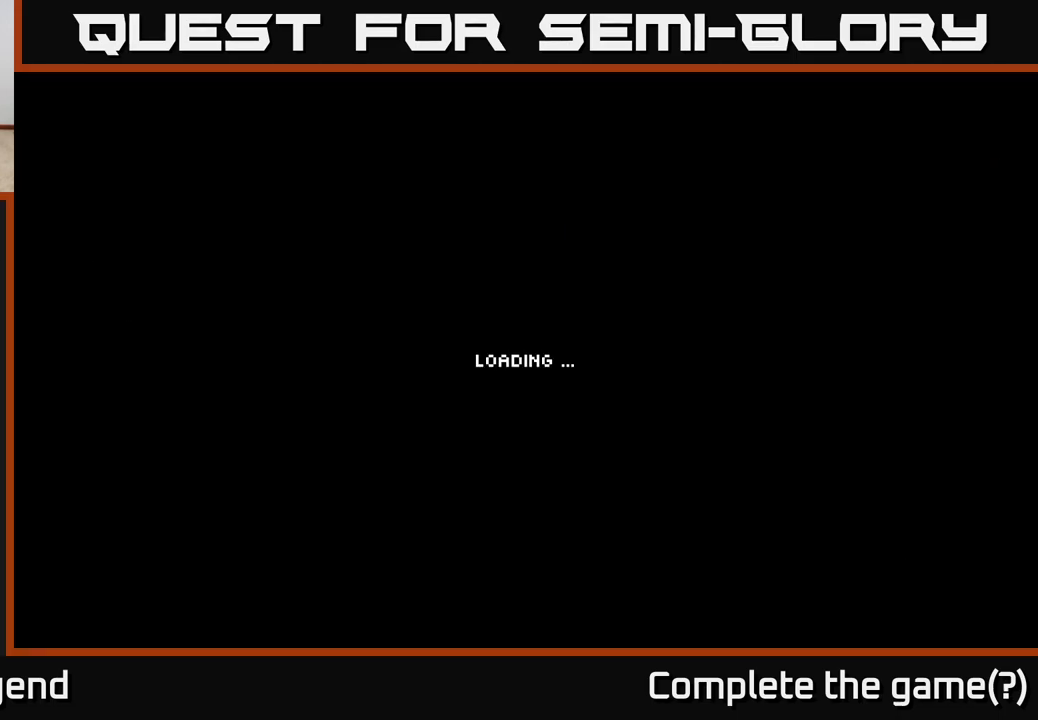
{"buttons": [], "left_stick": "up", "right_stick": "center", "events": [[233, "left_stick", "up"]]}
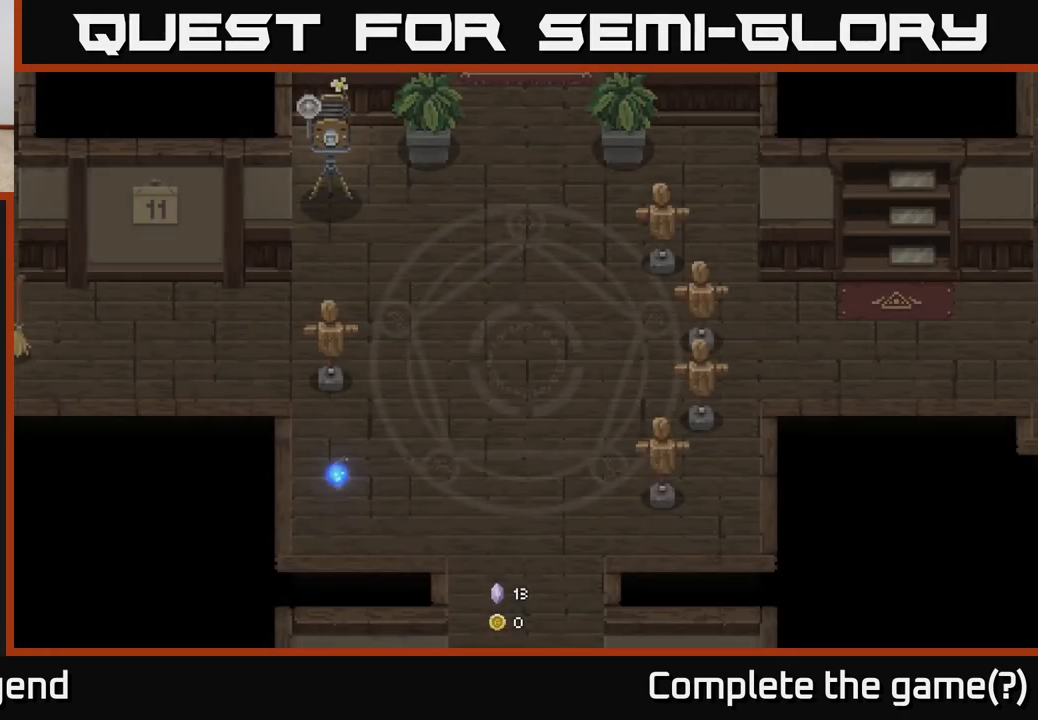
{"buttons": [], "left_stick": "up", "right_stick": "center", "events": []}
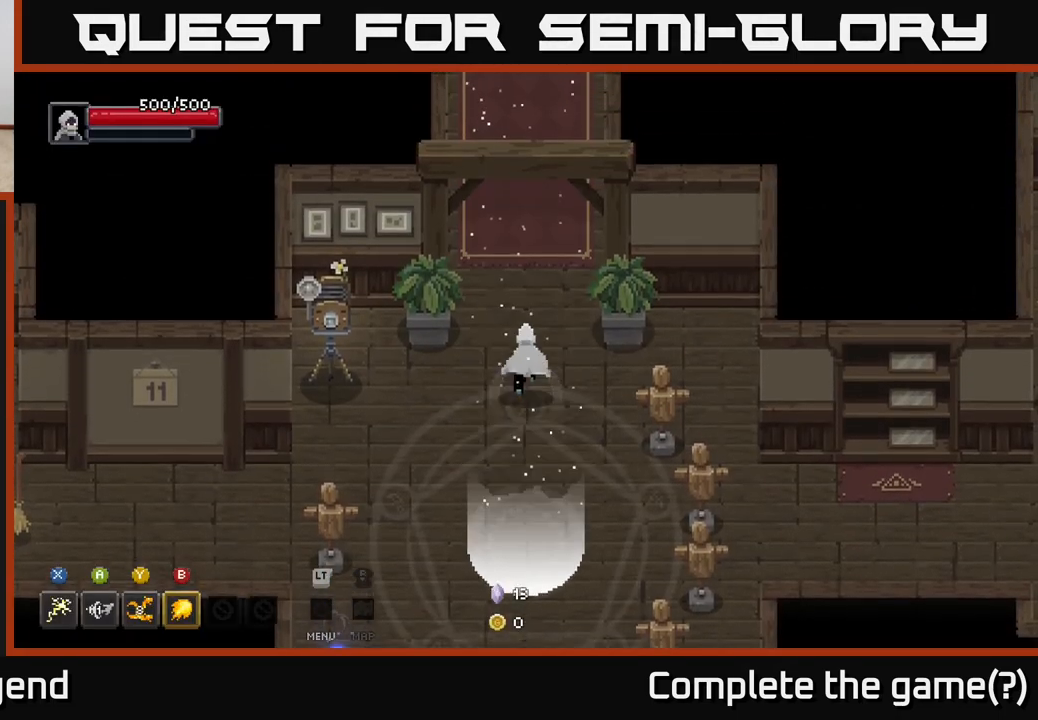
{"buttons": [], "left_stick": "up", "right_stick": "center", "events": []}
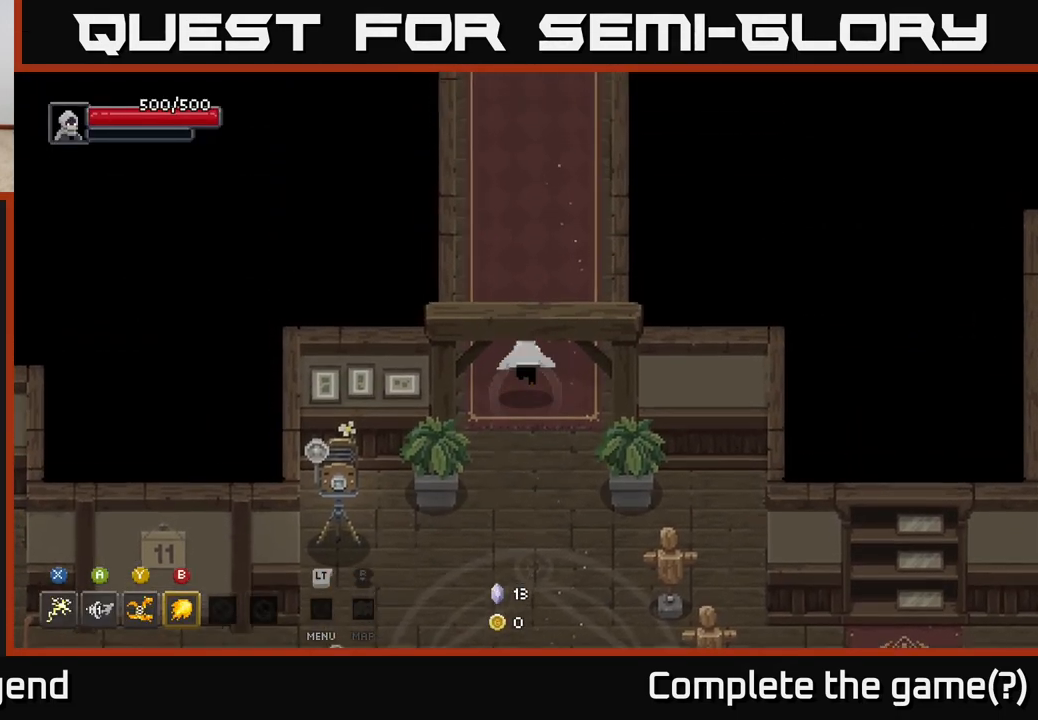
{"buttons": [], "left_stick": "up", "right_stick": "center", "events": []}
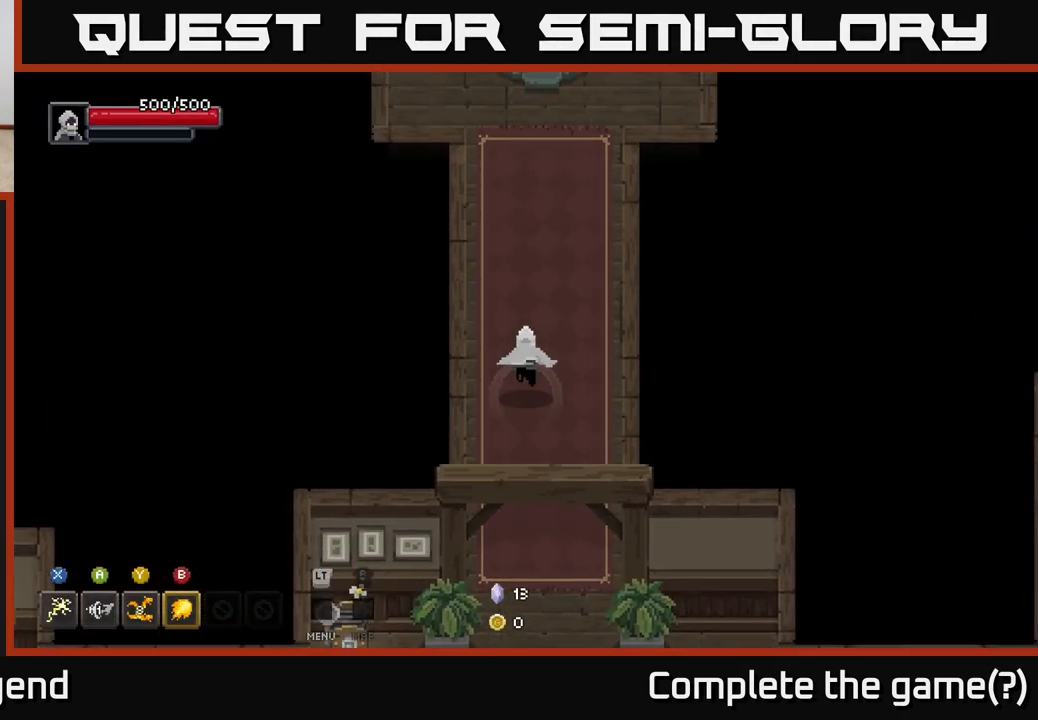
{"buttons": [], "left_stick": "up", "right_stick": "center", "events": []}
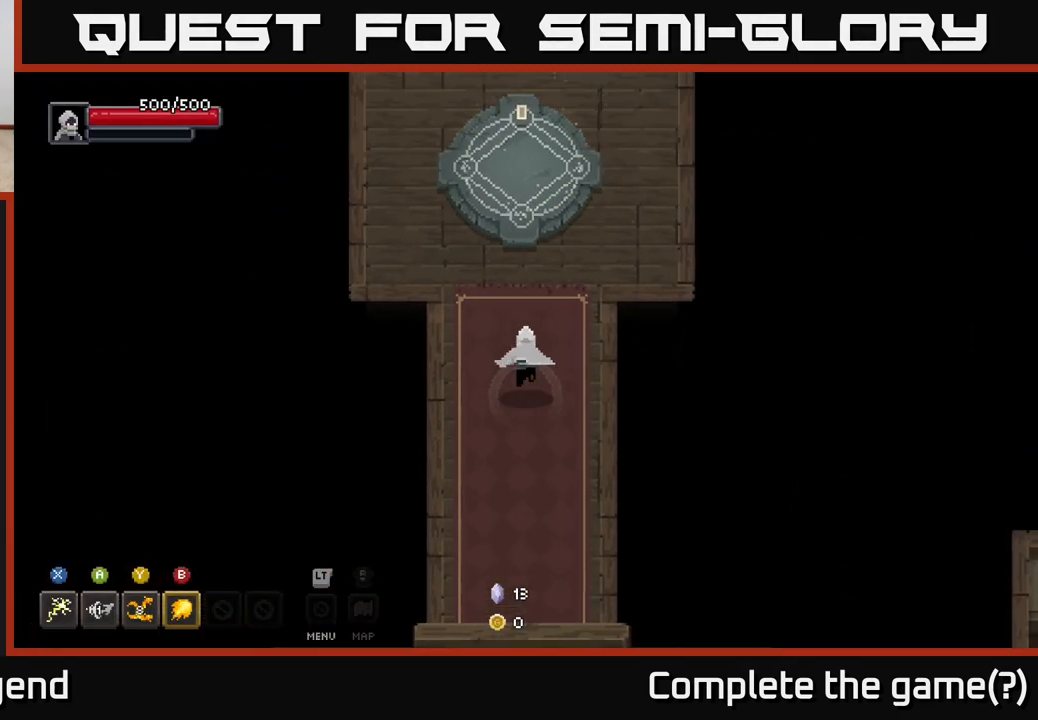
{"buttons": [], "left_stick": "up", "right_stick": "center", "events": []}
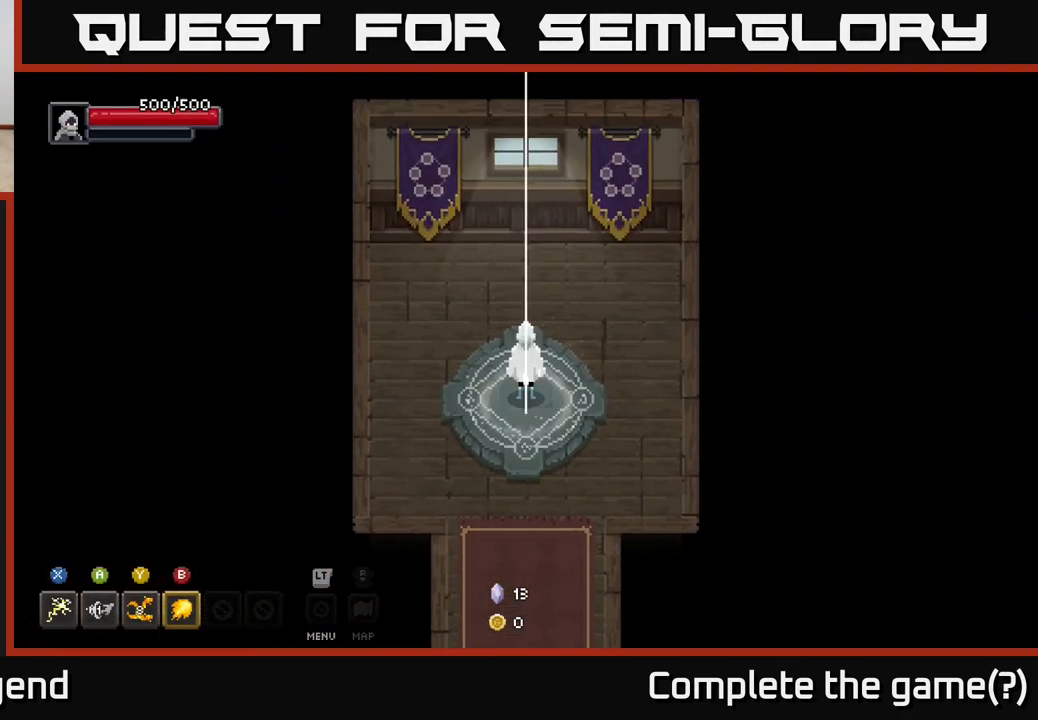
{"buttons": [], "left_stick": "center", "right_stick": "center", "events": [[33, "X", "down"], [33, "left_stick", "center"], [83, "X", "up"]]}
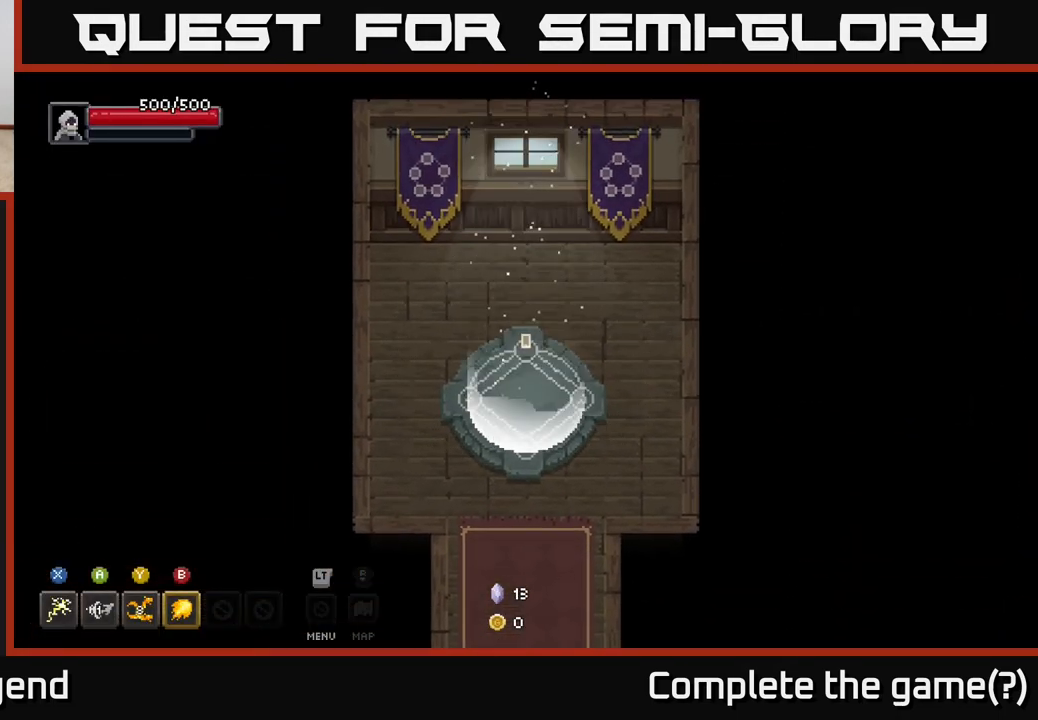
{"buttons": [], "left_stick": "center", "right_stick": "center", "events": []}
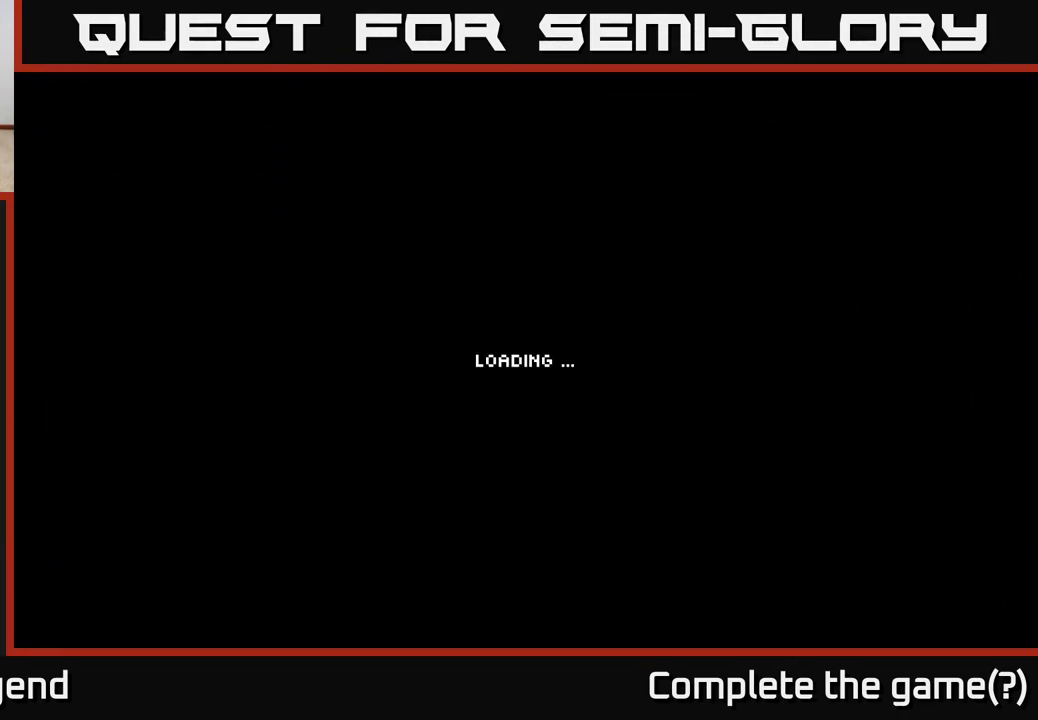
{"buttons": [], "left_stick": "center", "right_stick": "center", "events": []}
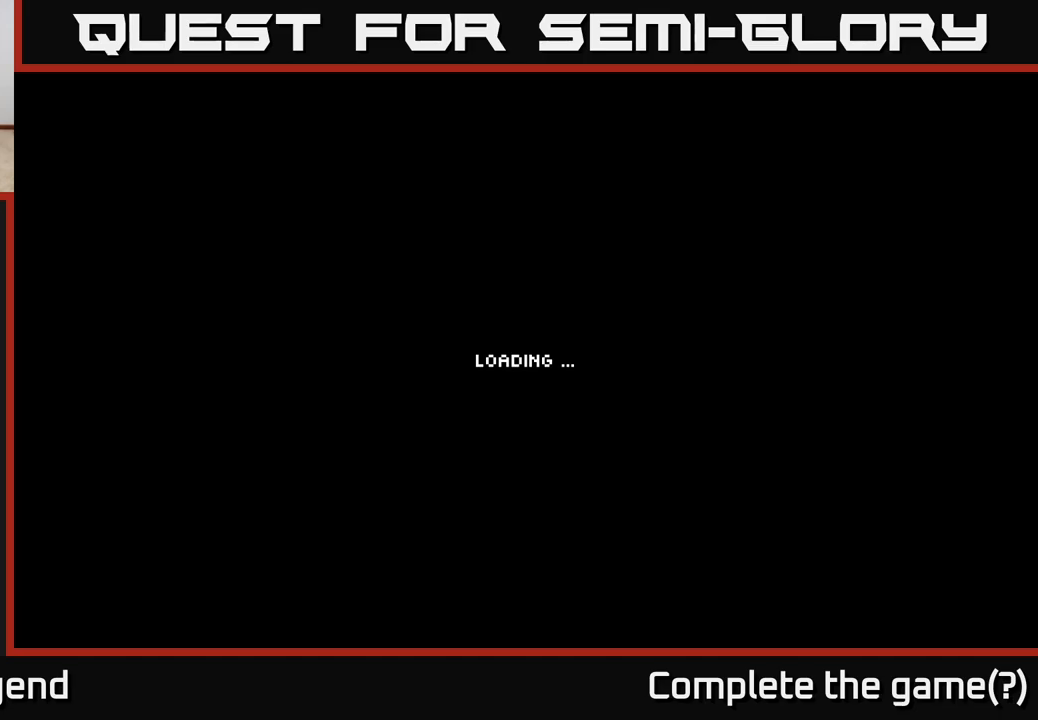
{"buttons": [], "left_stick": "center", "right_stick": "center", "events": []}
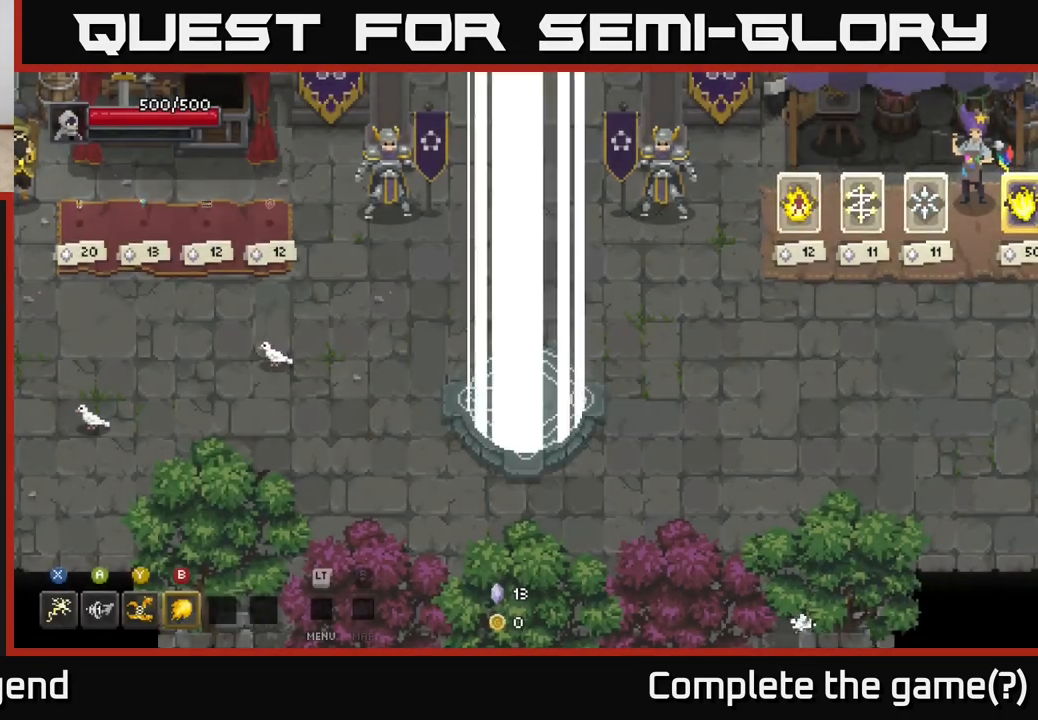
{"buttons": [], "left_stick": "up", "right_stick": "center", "events": [[67, "left_stick", "up"]]}
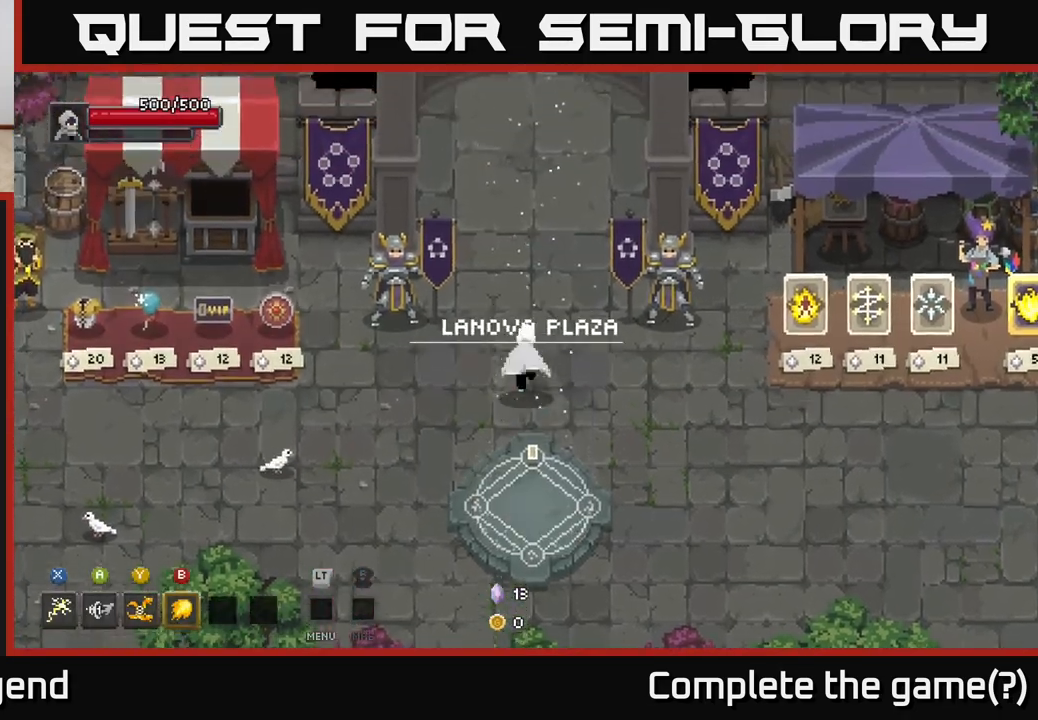
{"buttons": [], "left_stick": "up", "right_stick": "center", "events": []}
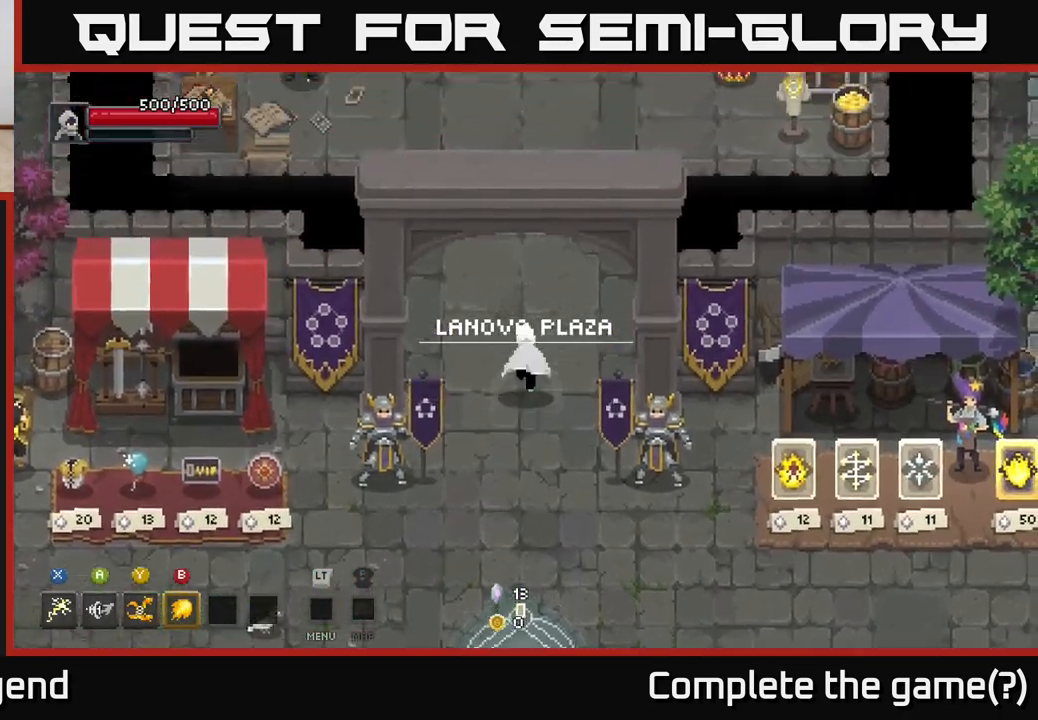
{"buttons": [], "left_stick": "up", "right_stick": "center", "events": []}
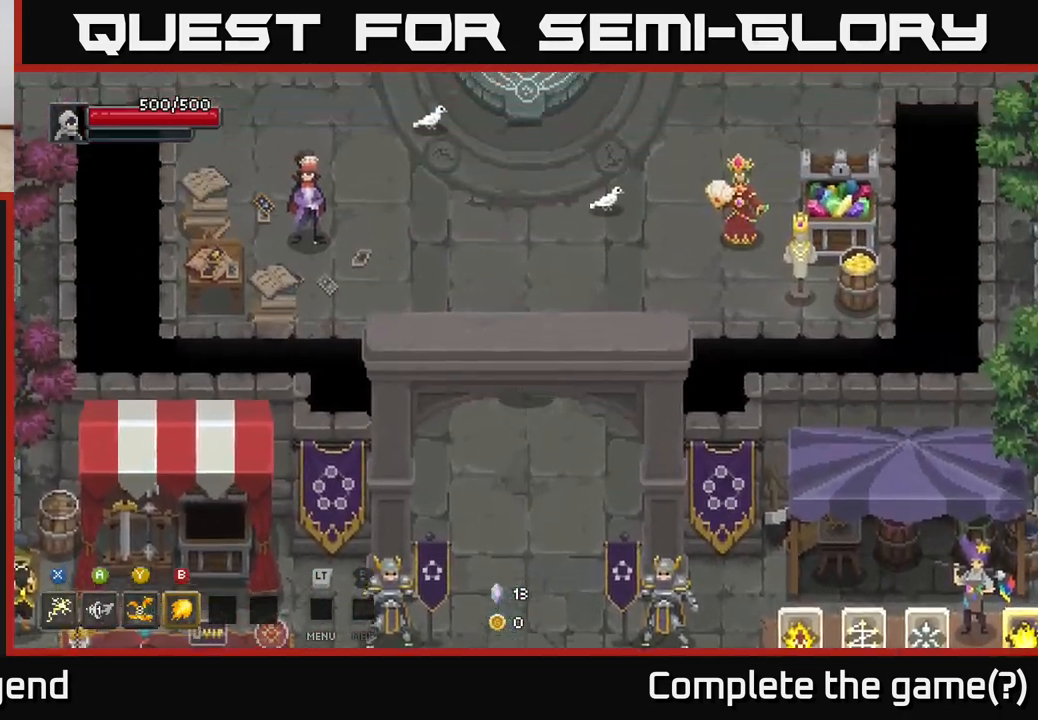
{"buttons": [], "left_stick": "up", "right_stick": "center", "events": []}
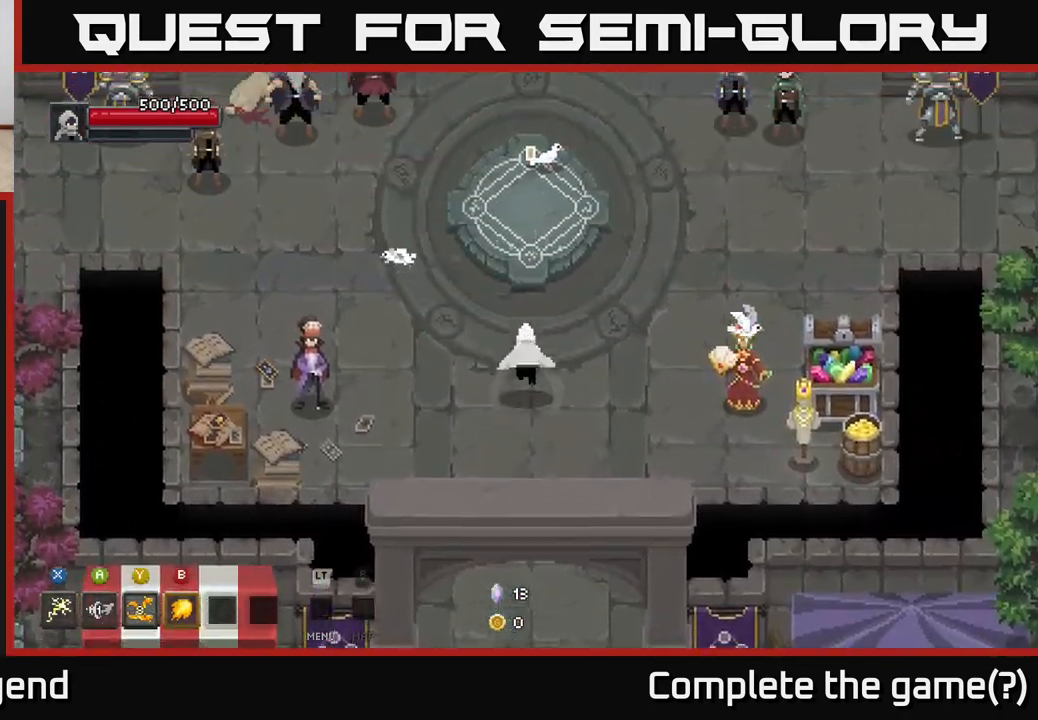
{"buttons": [], "left_stick": "down", "right_stick": "center", "events": [[117, "left_stick", "right"], [217, "left_stick", "down"]]}
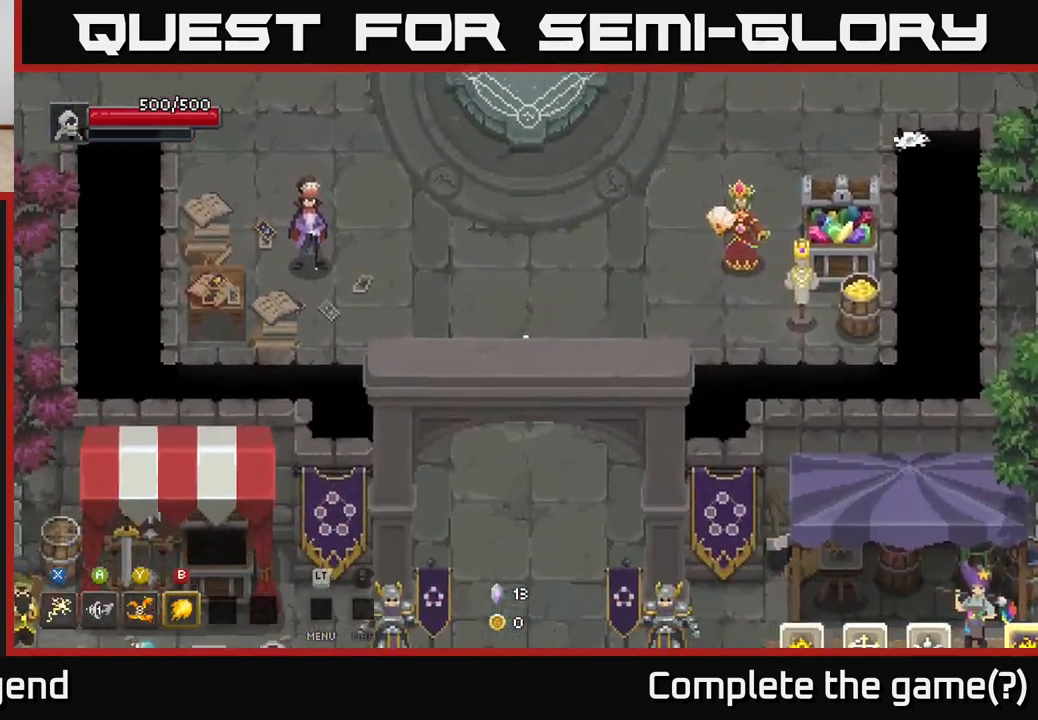
{"buttons": [], "left_stick": "down", "right_stick": "center", "events": []}
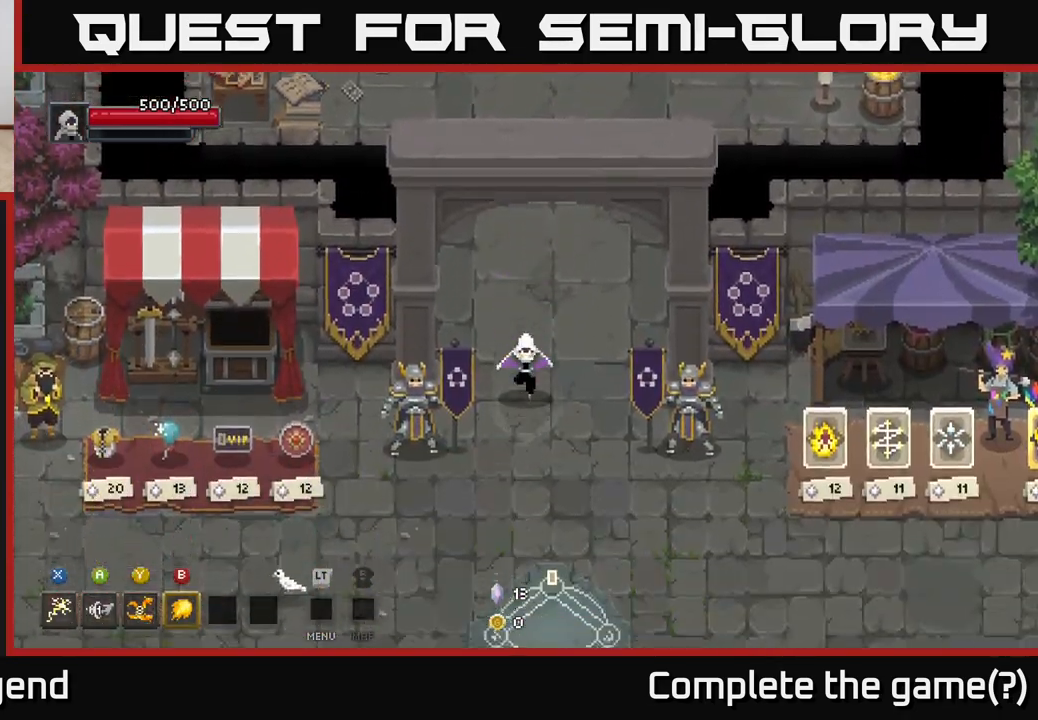
{"buttons": [], "left_stick": "center", "right_stick": "center", "events": [[200, "left_stick", "center"]]}
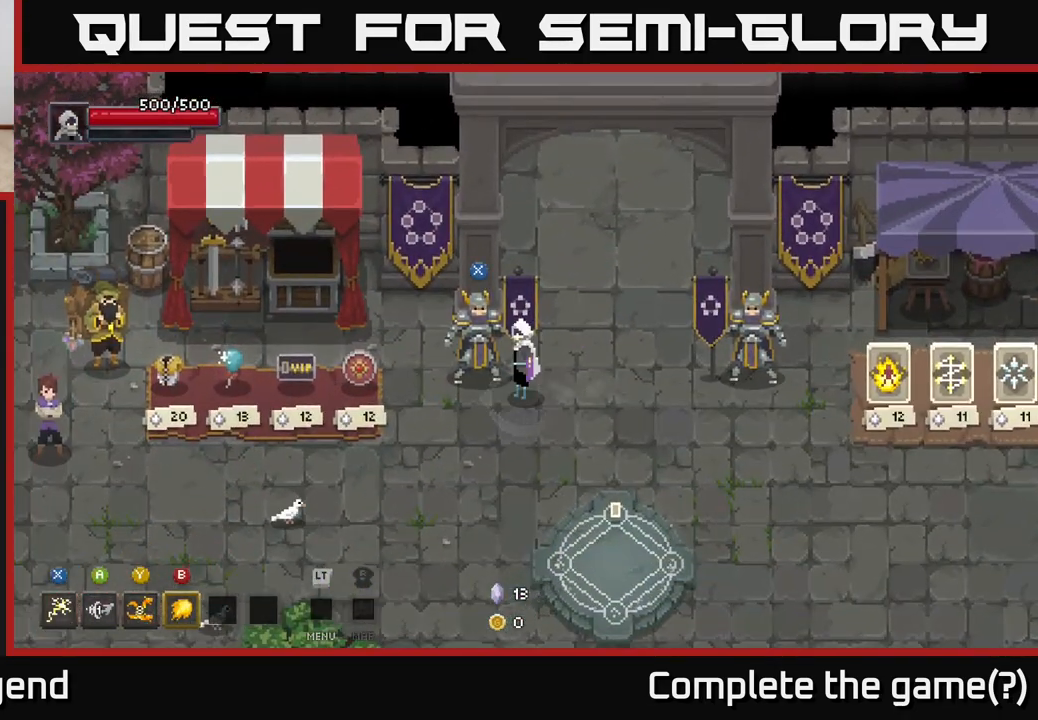
{"buttons": [], "left_stick": "down-left", "right_stick": "center", "events": [[183, "left_stick", "down"], [383, "left_stick", "down-left"]]}
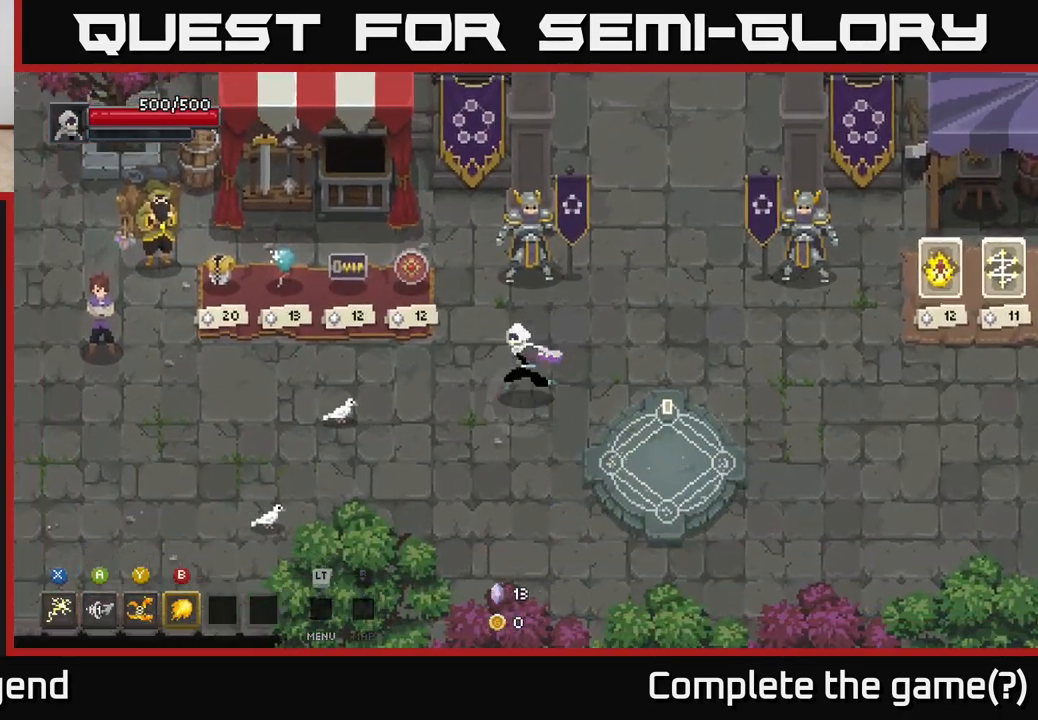
{"buttons": [], "left_stick": "left", "right_stick": "center", "events": [[33, "left_stick", "left"]]}
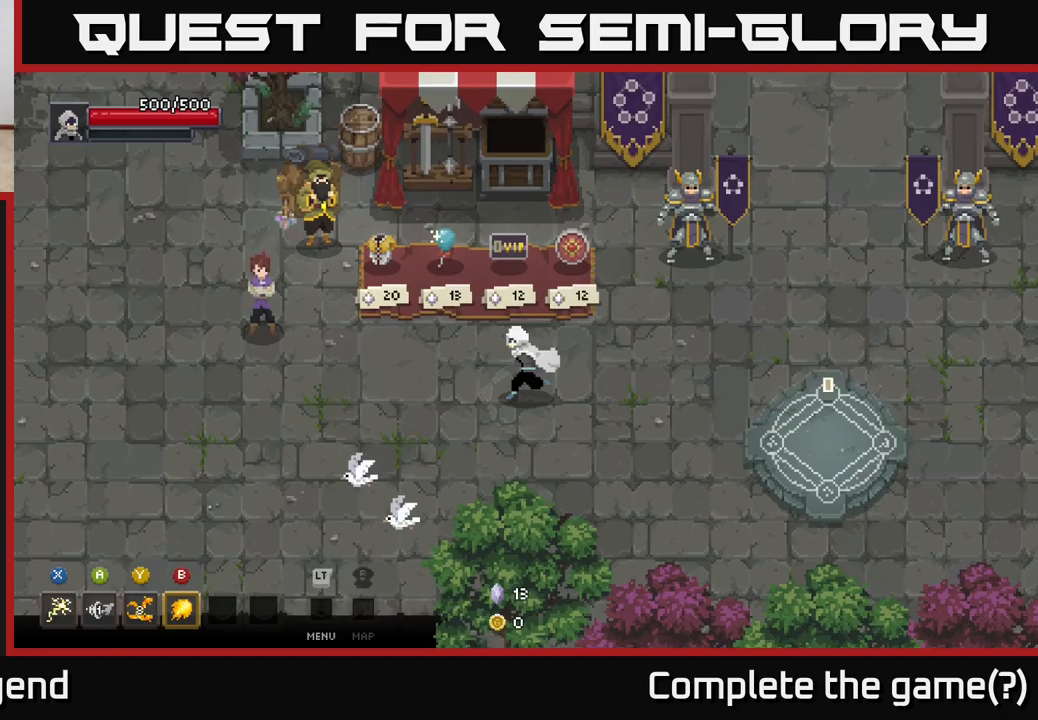
{"buttons": [], "left_stick": "down-right", "right_stick": "center", "events": [[67, "left_stick", "up-left"], [383, "X", "down"], [383, "left_stick", "center"], [433, "X", "up"], [433, "left_stick", "down-right"]]}
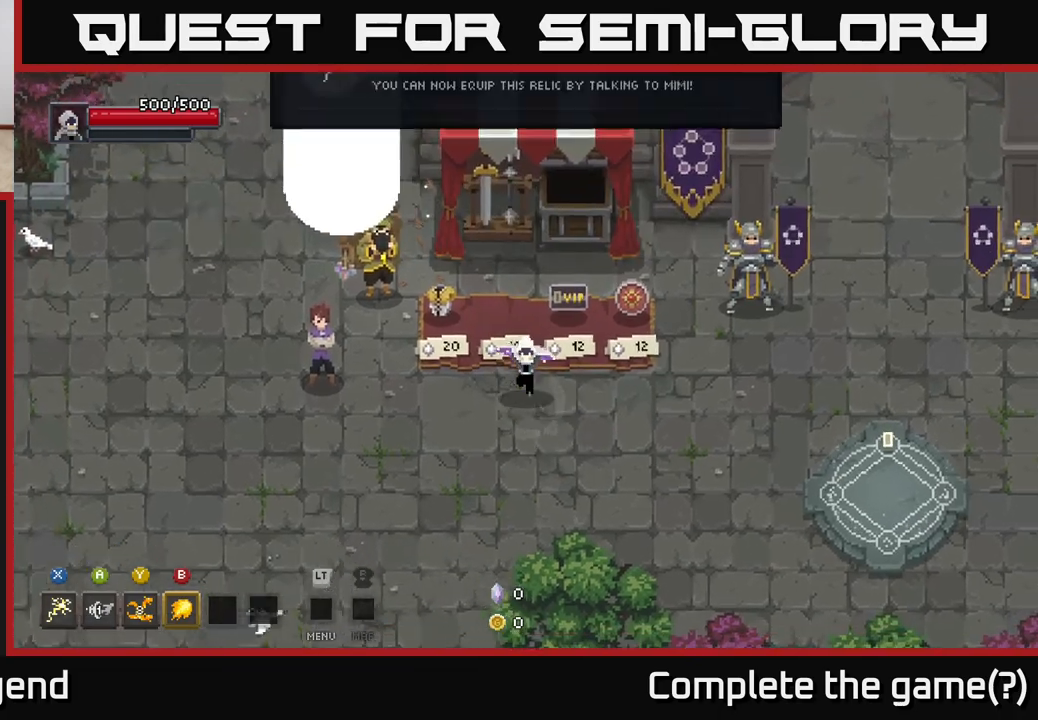
{"buttons": [], "left_stick": "right", "right_stick": "center", "events": [[217, "left_stick", "right"]]}
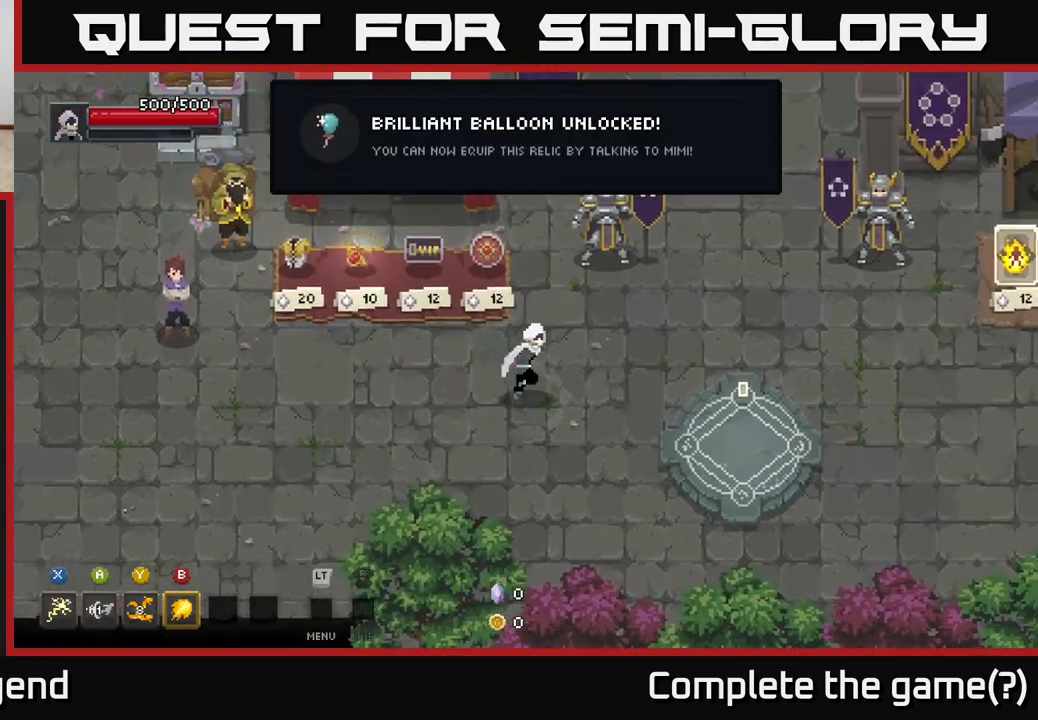
{"buttons": [], "left_stick": "up-right", "right_stick": "center", "events": [[300, "left_stick", "up-right"]]}
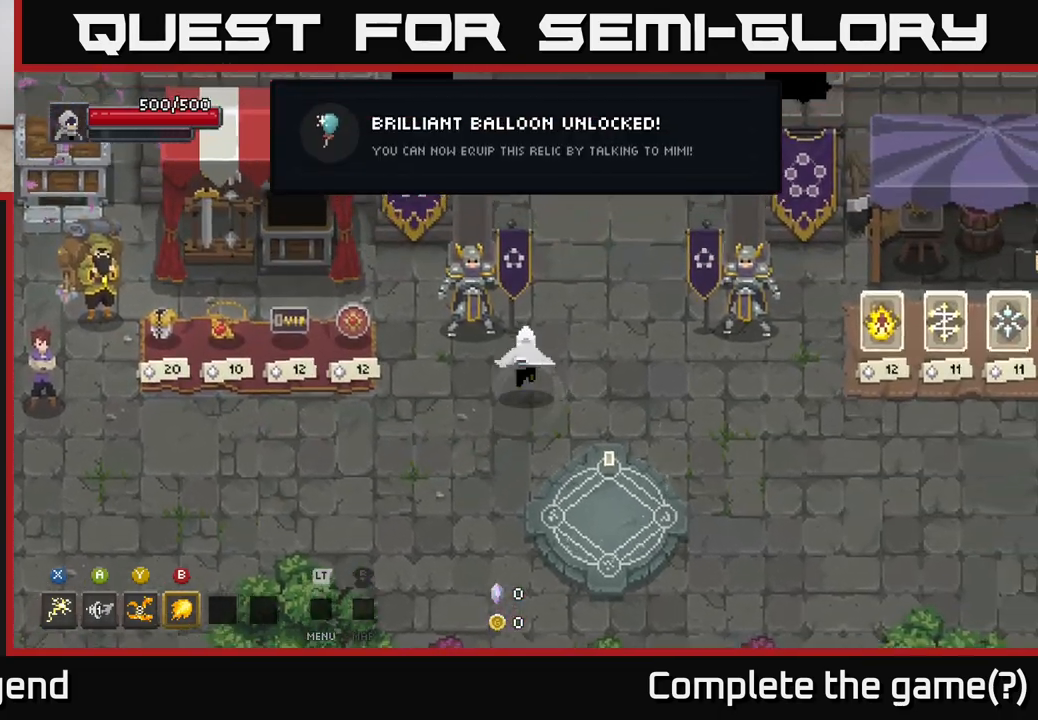
{"buttons": [], "left_stick": "up", "right_stick": "center", "events": [[500, "left_stick", "up"]]}
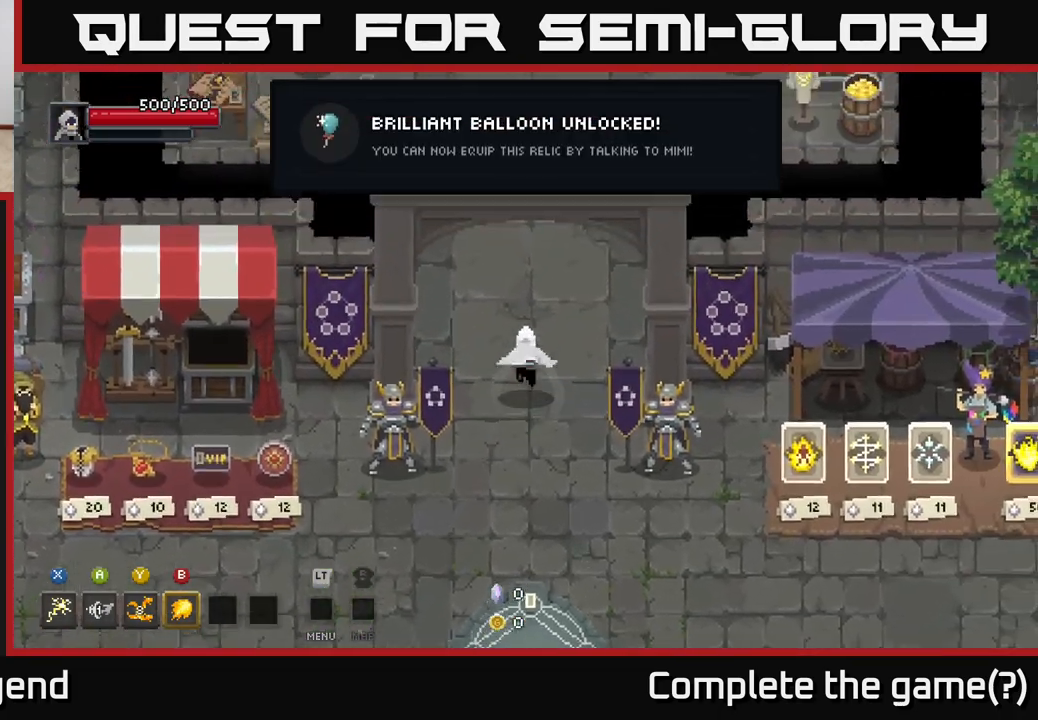
{"buttons": [], "left_stick": "up", "right_stick": "center", "events": []}
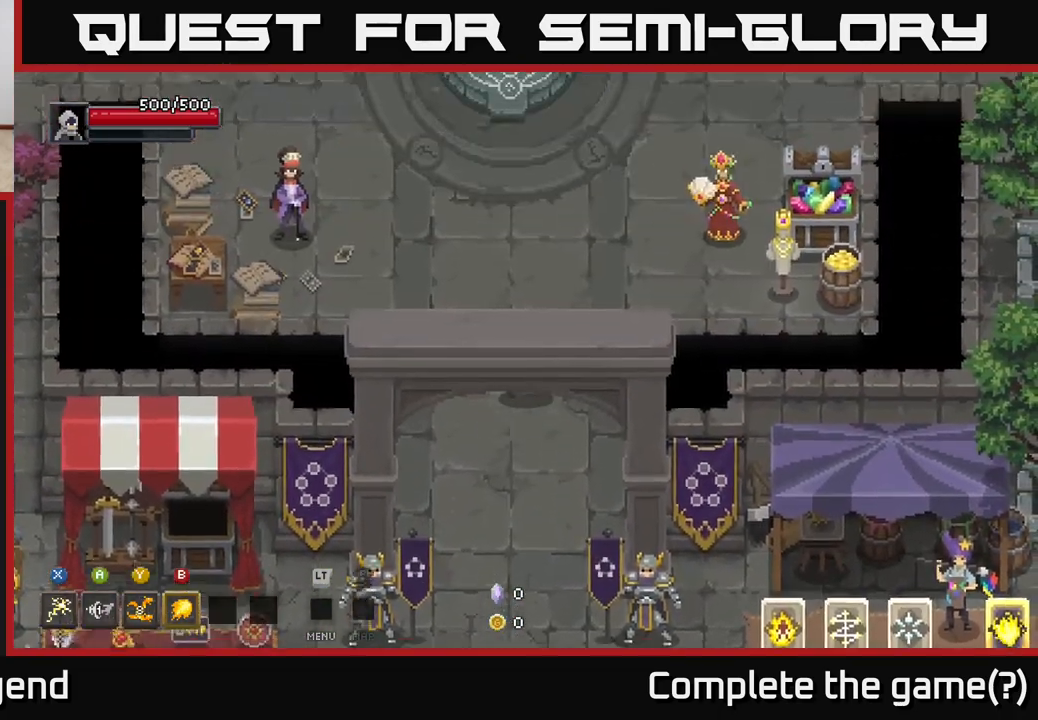
{"buttons": [], "left_stick": "up", "right_stick": "center", "events": []}
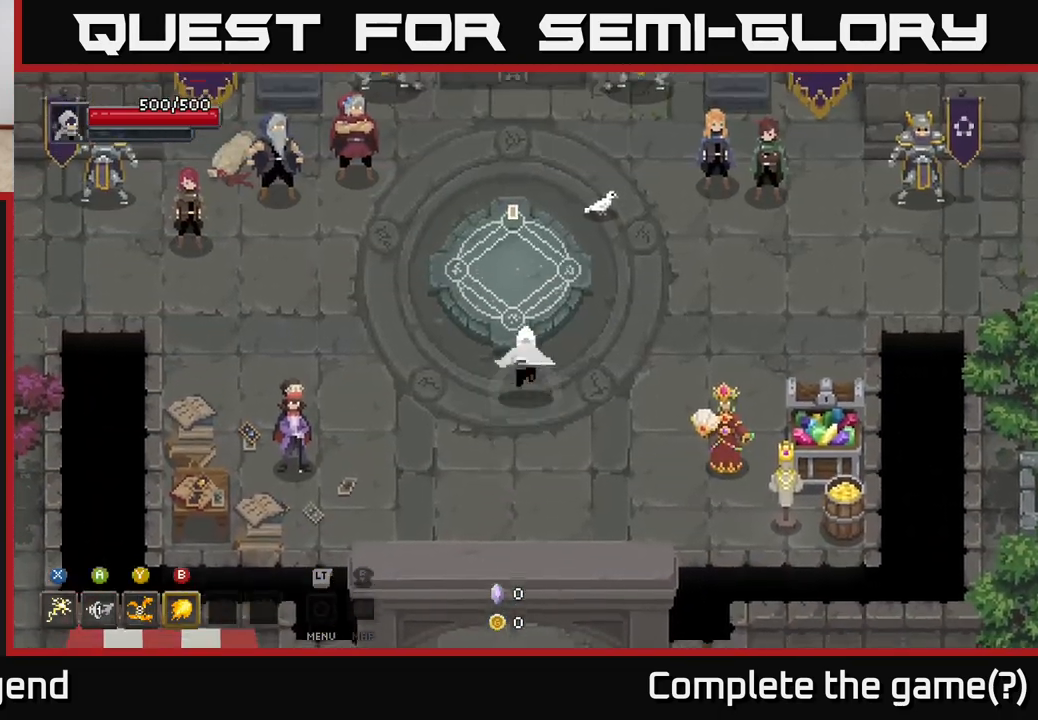
{"buttons": [], "left_stick": "center", "right_stick": "center", "events": [[233, "left_stick", "center"], [250, "X", "down"], [333, "X", "up"]]}
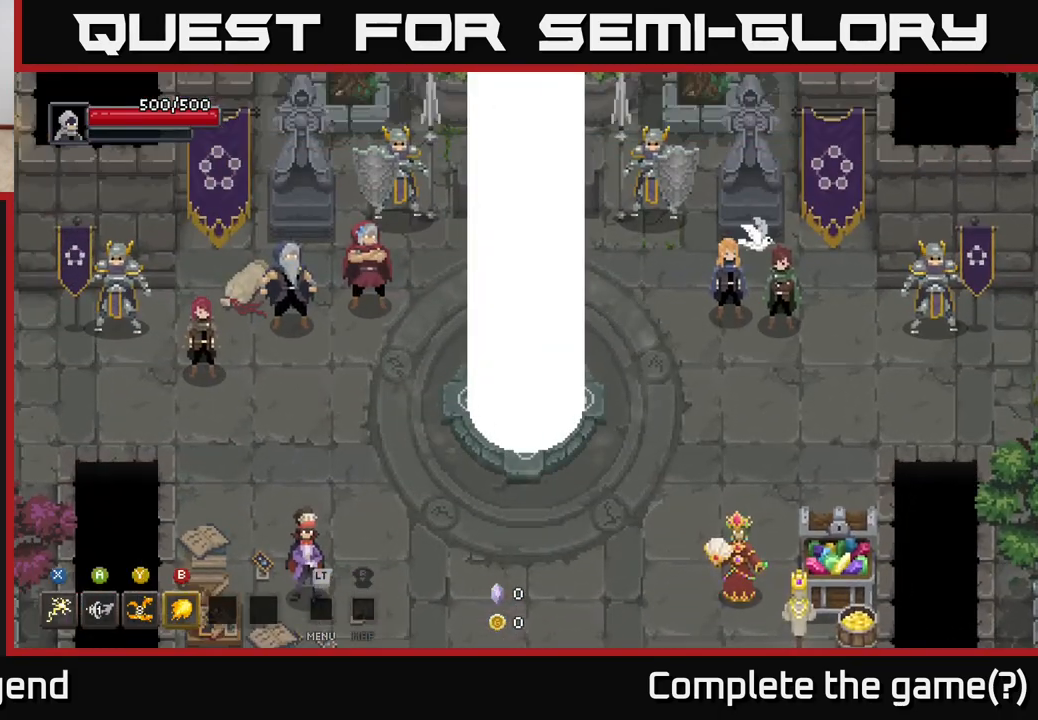
{"buttons": [], "left_stick": "center", "right_stick": "center", "events": []}
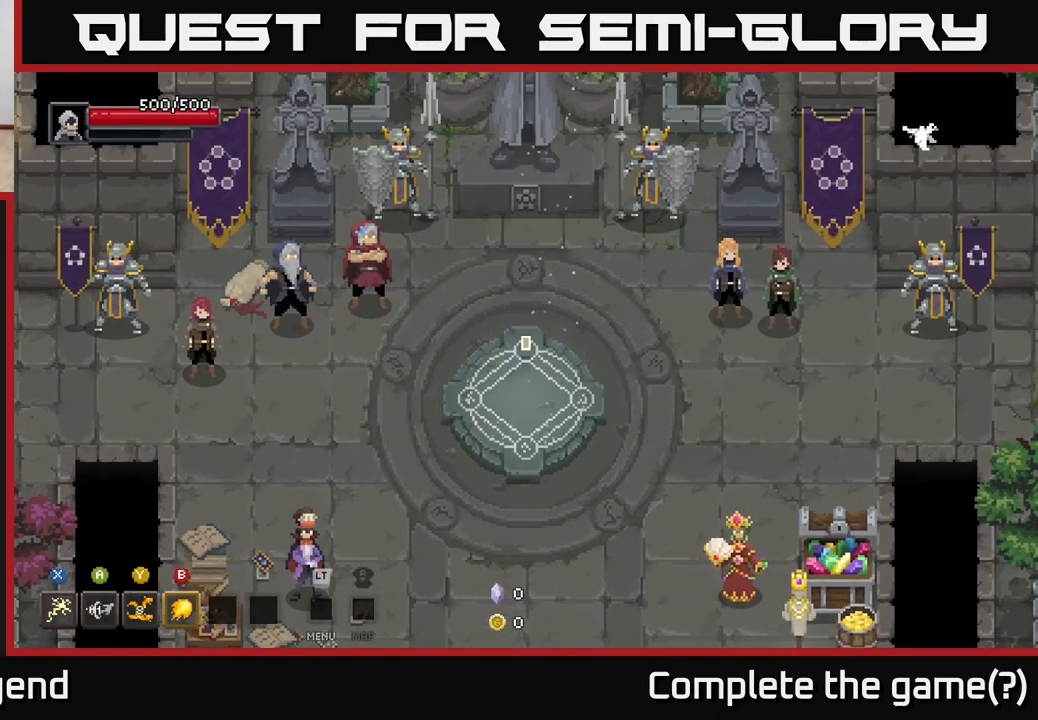
{"buttons": [], "left_stick": "center", "right_stick": "center", "events": []}
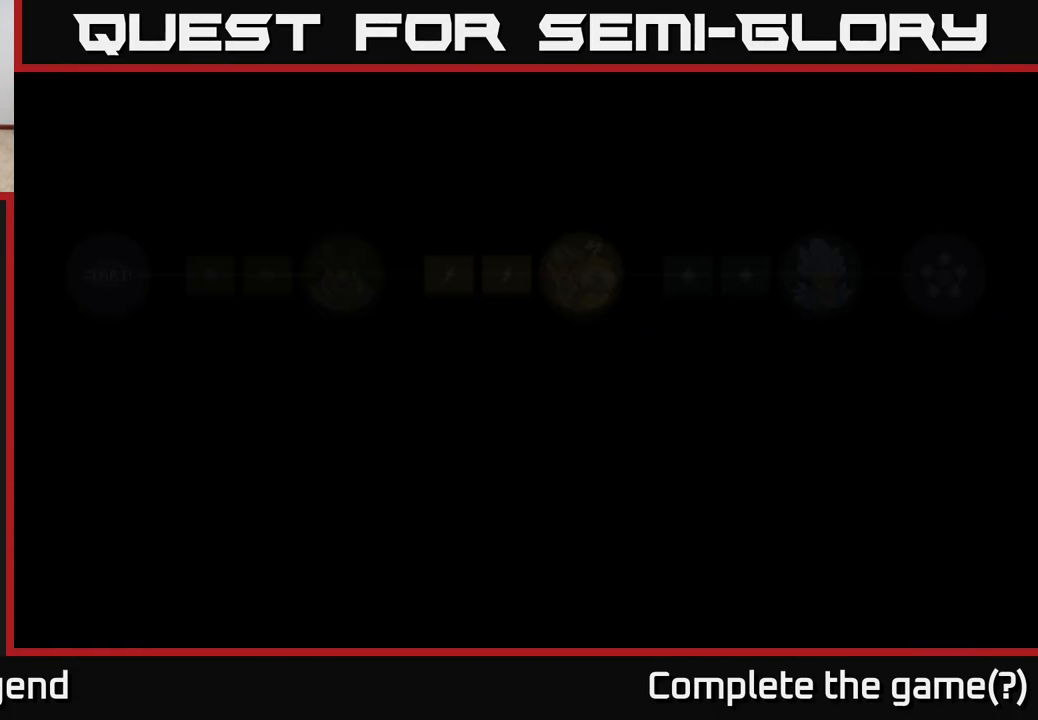
{"buttons": [], "left_stick": "center", "right_stick": "center", "events": []}
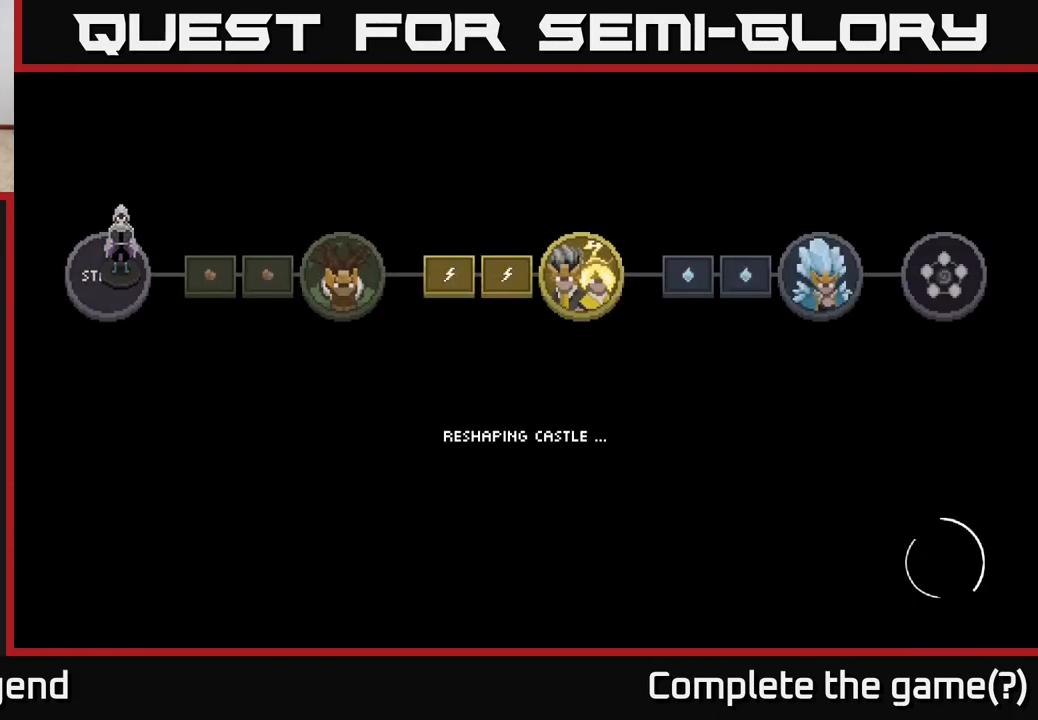
{"buttons": [], "left_stick": "center", "right_stick": "center", "events": []}